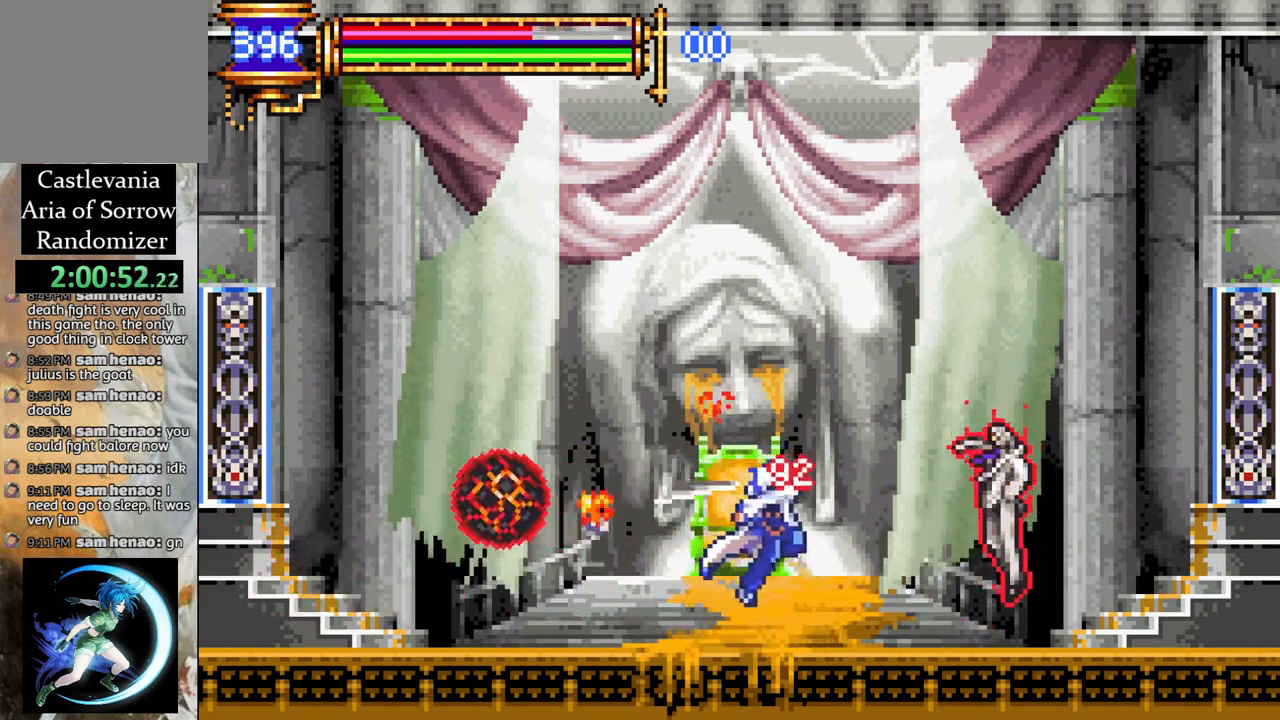
Gameplay with a controller (PlayStation layout); each line is a JSON object with the inputs held at the frame after it. "events" lists button and stick changes between this image and that frame as [ms after this image, input, new state], when the widget could be followed in between.
{"buttons": [], "left_stick": "center", "right_stick": "center", "events": [[267, "CROSS", "down"], [300, "CIRCLE", "down"], [300, "CROSS", "up"], [350, "CIRCLE", "up"]]}
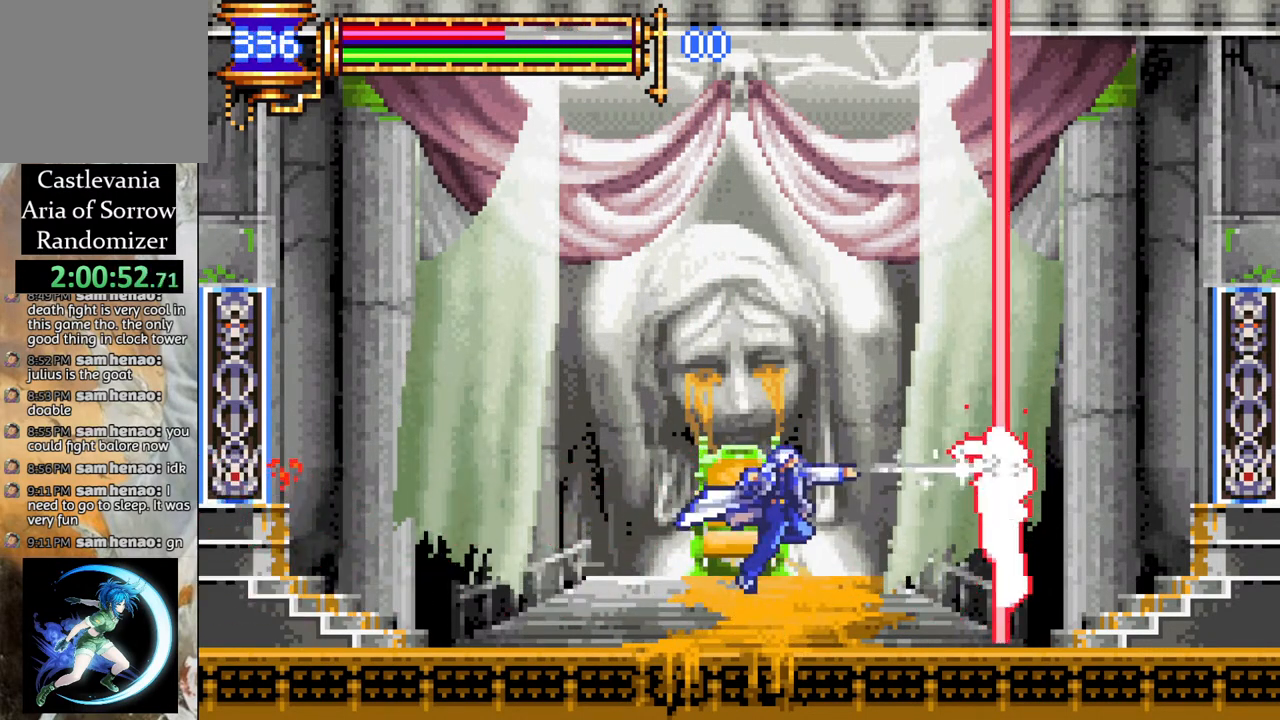
{"buttons": ["DPAD_LEFT"], "left_stick": "center", "right_stick": "center", "events": [[150, "CROSS", "down"], [200, "CIRCLE", "down"], [200, "CROSS", "up"], [233, "CIRCLE", "up"], [500, "DPAD_LEFT", "down"]]}
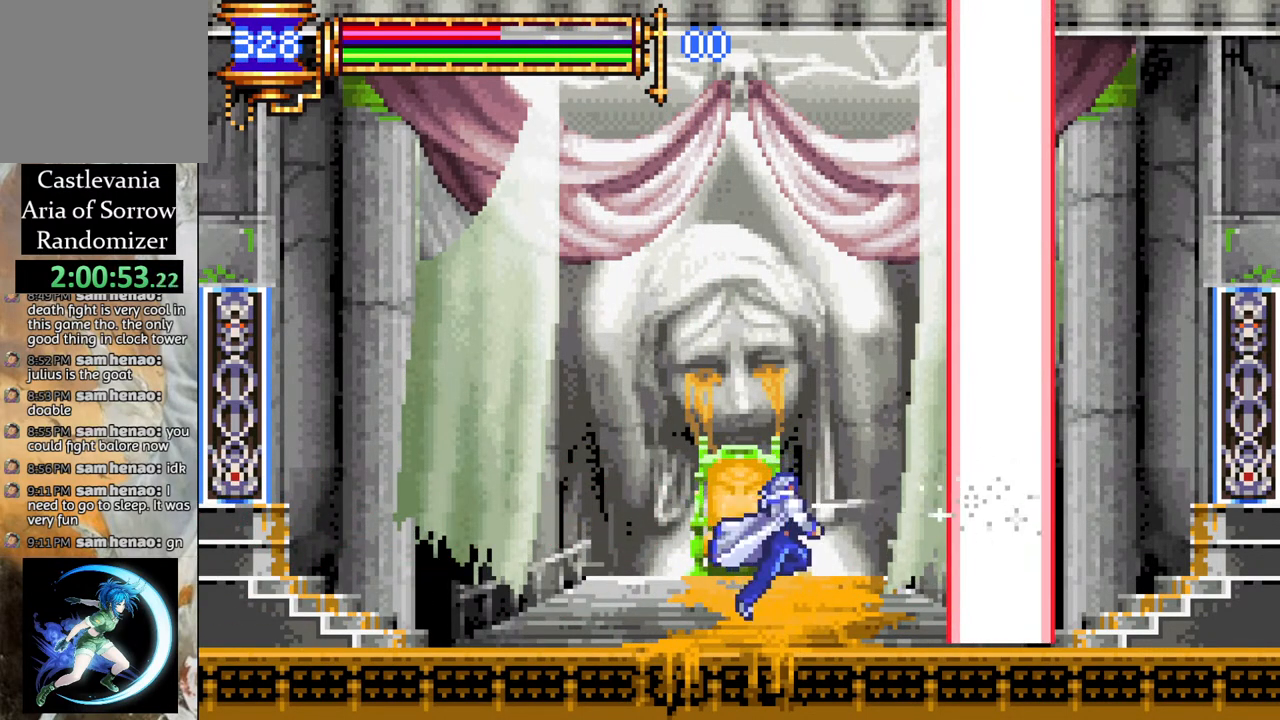
{"buttons": [], "left_stick": "center", "right_stick": "center", "events": [[300, "DPAD_LEFT", "up"], [383, "DPAD_RIGHT", "down"], [500, "DPAD_RIGHT", "up"]]}
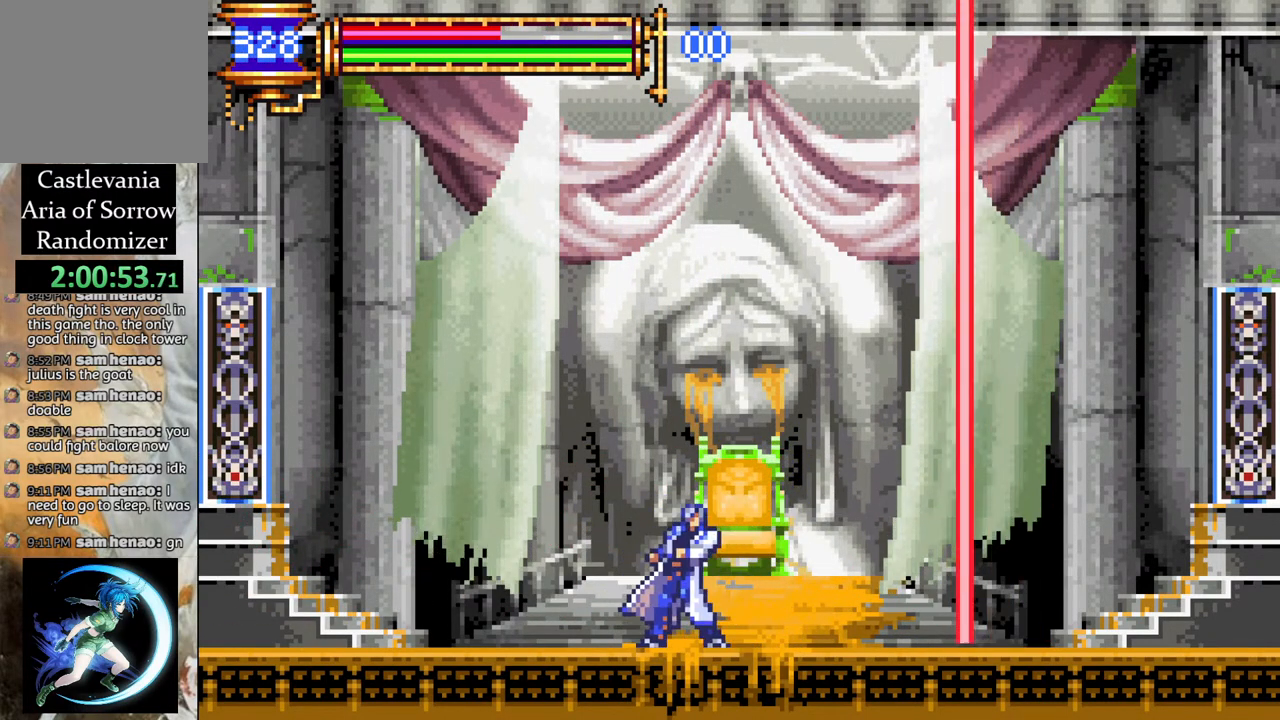
{"buttons": ["DPAD_LEFT"], "left_stick": "center", "right_stick": "center", "events": [[183, "DPAD_RIGHT", "down"], [300, "DPAD_RIGHT", "up"], [383, "DPAD_LEFT", "down"]]}
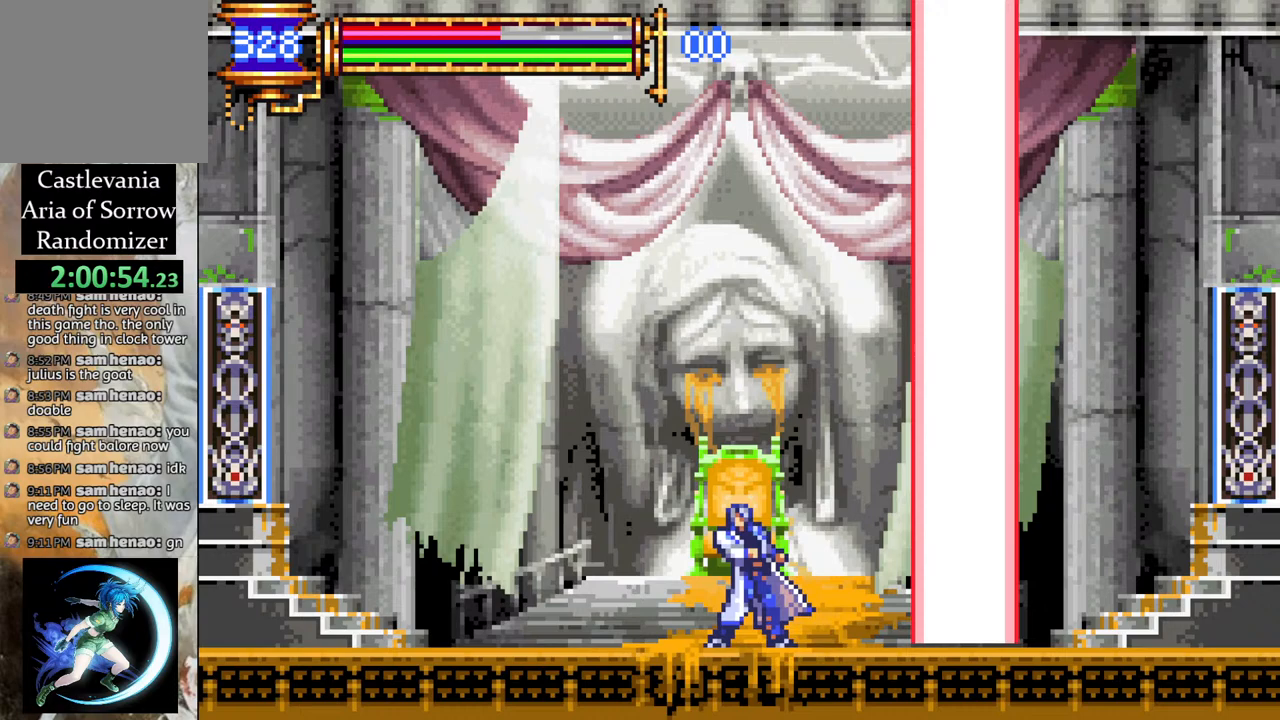
{"buttons": [], "left_stick": "center", "right_stick": "center", "events": [[267, "DPAD_LEFT", "up"], [300, "DPAD_RIGHT", "down"], [317, "CROSS", "down"], [350, "CIRCLE", "down"], [350, "CROSS", "up"], [383, "DPAD_RIGHT", "up"], [400, "CIRCLE", "up"]]}
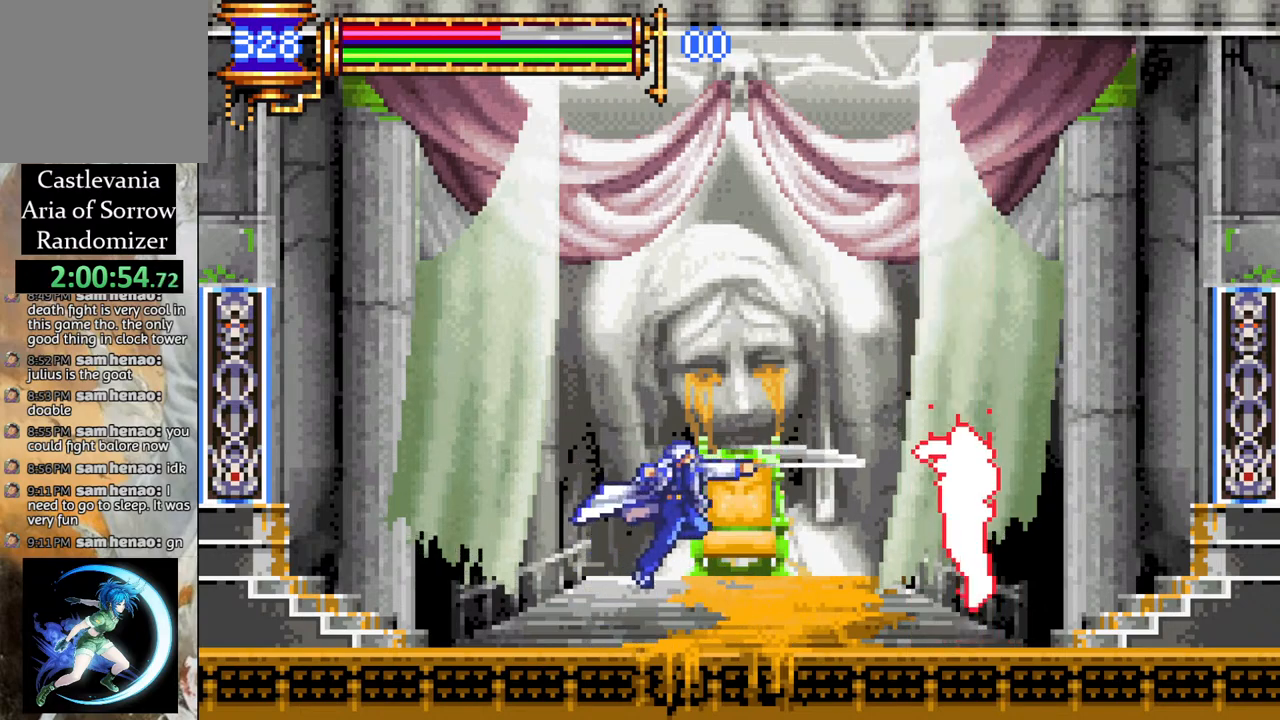
{"buttons": [], "left_stick": "center", "right_stick": "center", "events": [[117, "DPAD_RIGHT", "down"], [200, "DPAD_RIGHT", "up"], [217, "CROSS", "down"], [250, "CIRCLE", "down"], [267, "CROSS", "up"], [300, "CIRCLE", "up"]]}
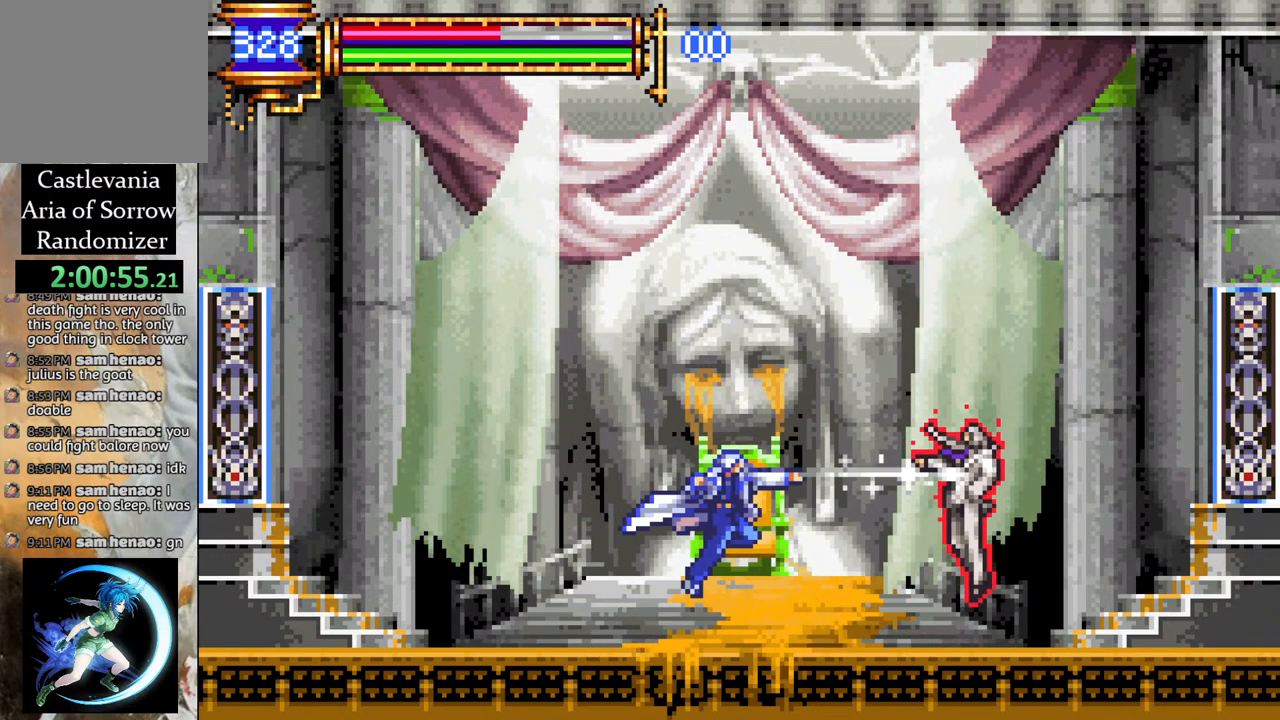
{"buttons": ["DPAD_LEFT"], "left_stick": "center", "right_stick": "center", "events": [[100, "CROSS", "down"], [150, "CIRCLE", "down"], [150, "CROSS", "up"], [200, "CIRCLE", "up"], [450, "DPAD_LEFT", "down"]]}
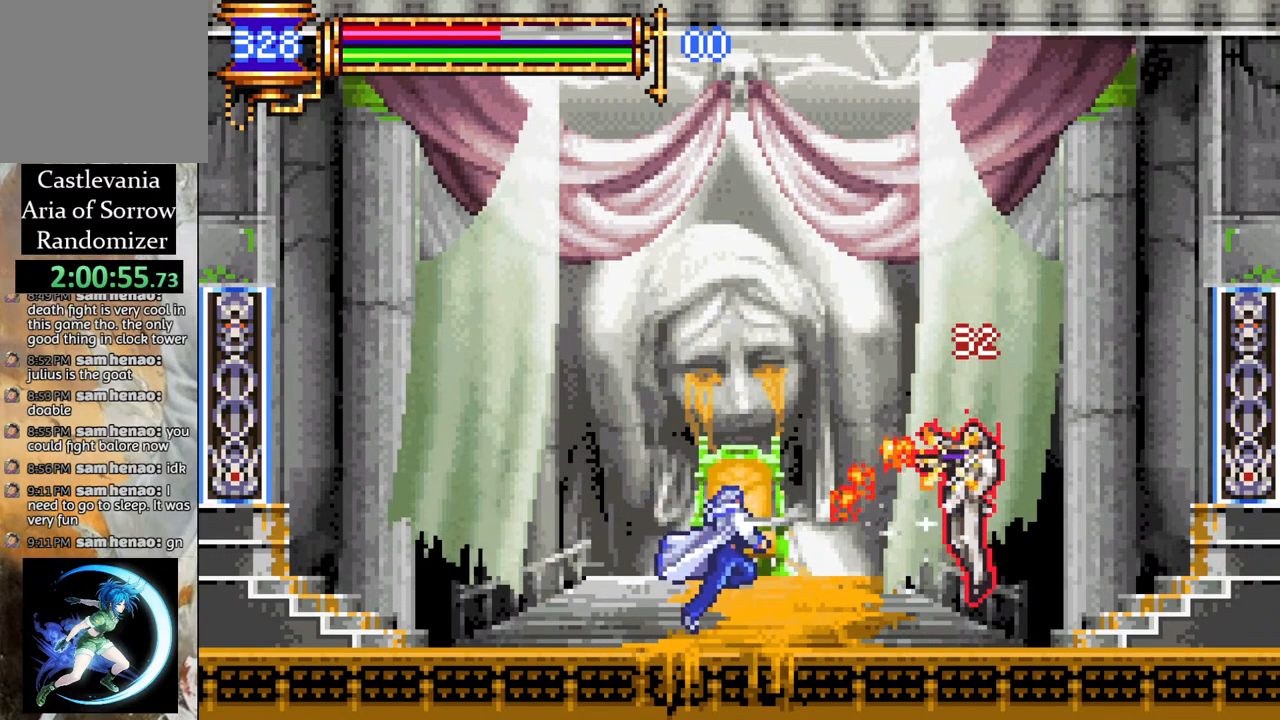
{"buttons": ["DPAD_RIGHT"], "left_stick": "center", "right_stick": "center", "events": [[267, "DPAD_LEFT", "up"], [300, "DPAD_RIGHT", "down"], [333, "CROSS", "down"], [383, "CIRCLE", "down"], [383, "CROSS", "up"], [433, "CIRCLE", "up"]]}
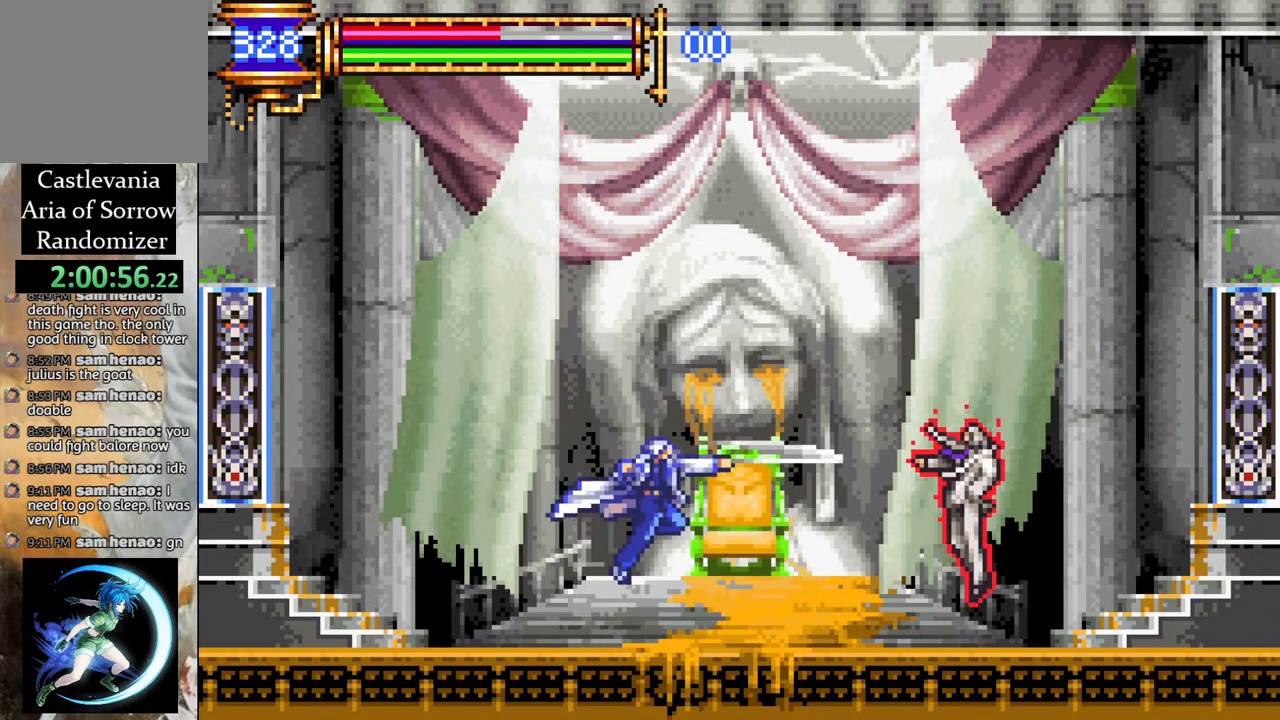
{"buttons": [], "left_stick": "center", "right_stick": "center", "events": [[217, "DPAD_RIGHT", "up"], [250, "CROSS", "down"], [300, "CIRCLE", "down"], [317, "CROSS", "up"], [367, "CIRCLE", "up"]]}
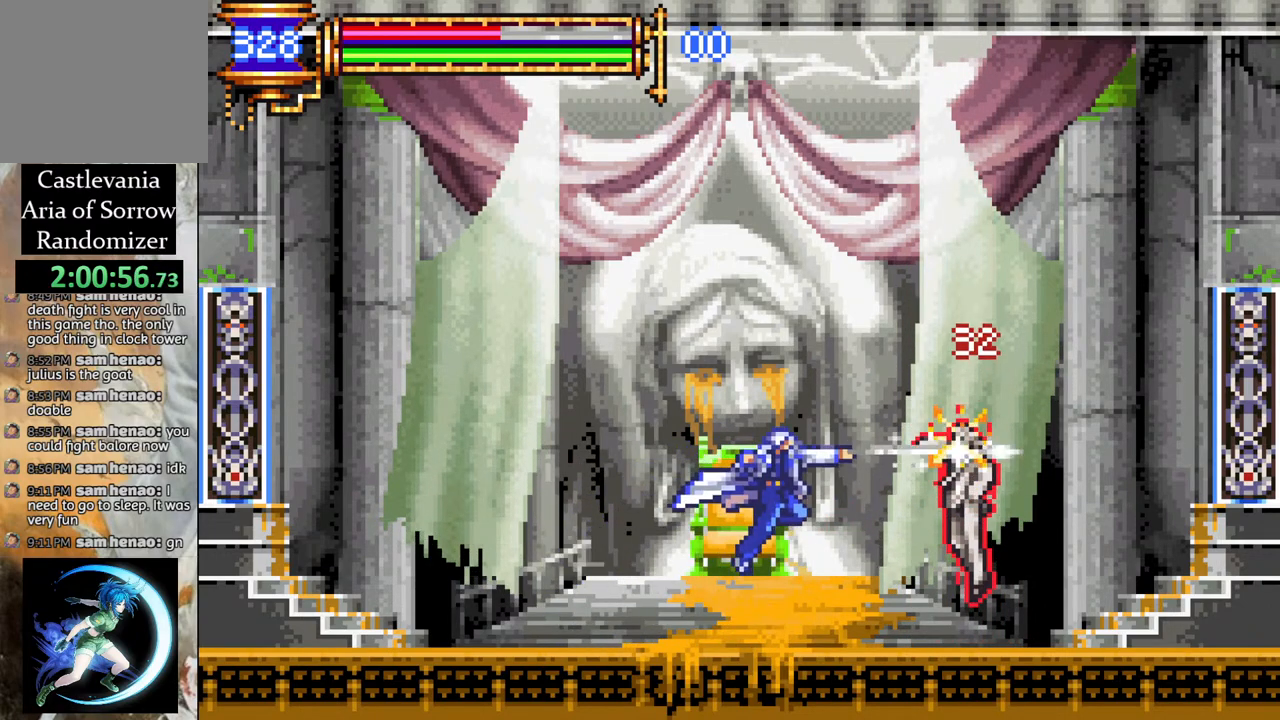
{"buttons": [], "left_stick": "center", "right_stick": "center", "events": [[167, "DPAD_LEFT", "down"], [317, "CROSS", "down"], [333, "DPAD_LEFT", "up"], [367, "CIRCLE", "down"], [367, "CROSS", "up"], [367, "DPAD_RIGHT", "down"], [450, "CIRCLE", "up"], [467, "DPAD_RIGHT", "up"]]}
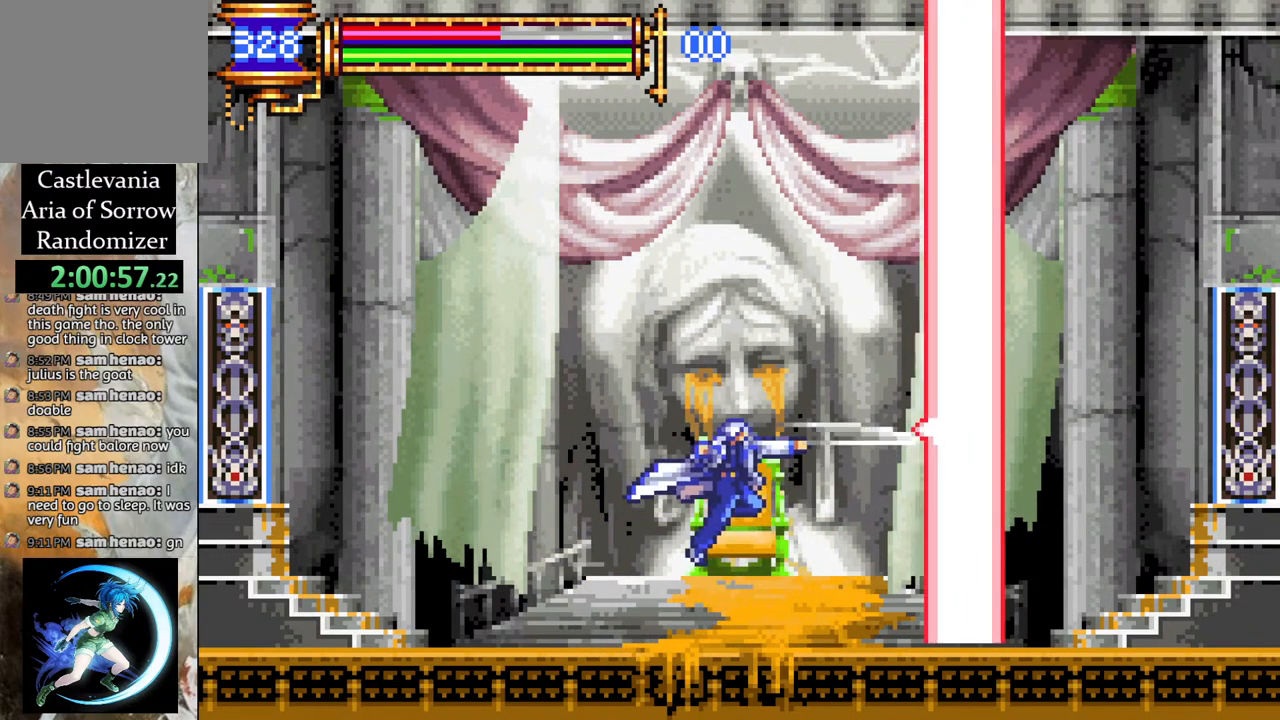
{"buttons": ["DPAD_RIGHT"], "left_stick": "center", "right_stick": "center", "events": [[133, "DPAD_LEFT", "down"], [350, "DPAD_LEFT", "up"], [483, "DPAD_RIGHT", "down"]]}
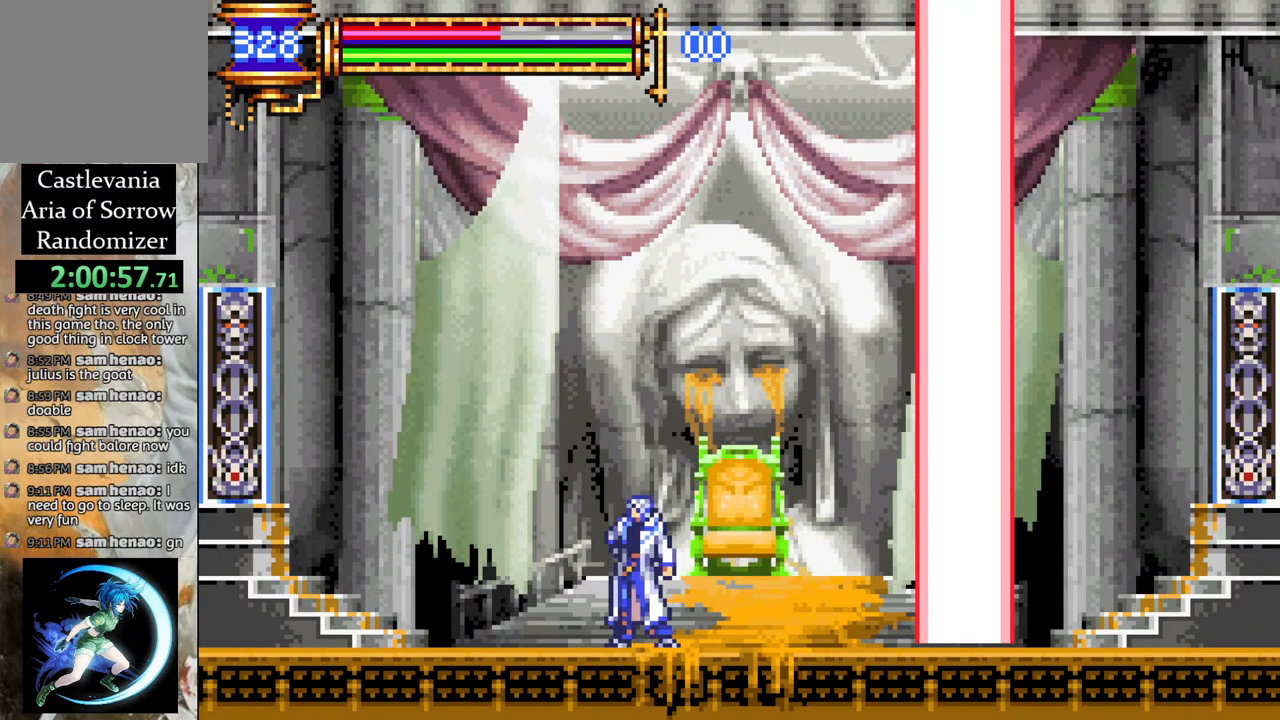
{"buttons": [], "left_stick": "center", "right_stick": "center", "events": [[50, "DPAD_RIGHT", "up"], [233, "DPAD_LEFT", "down"], [500, "DPAD_LEFT", "up"]]}
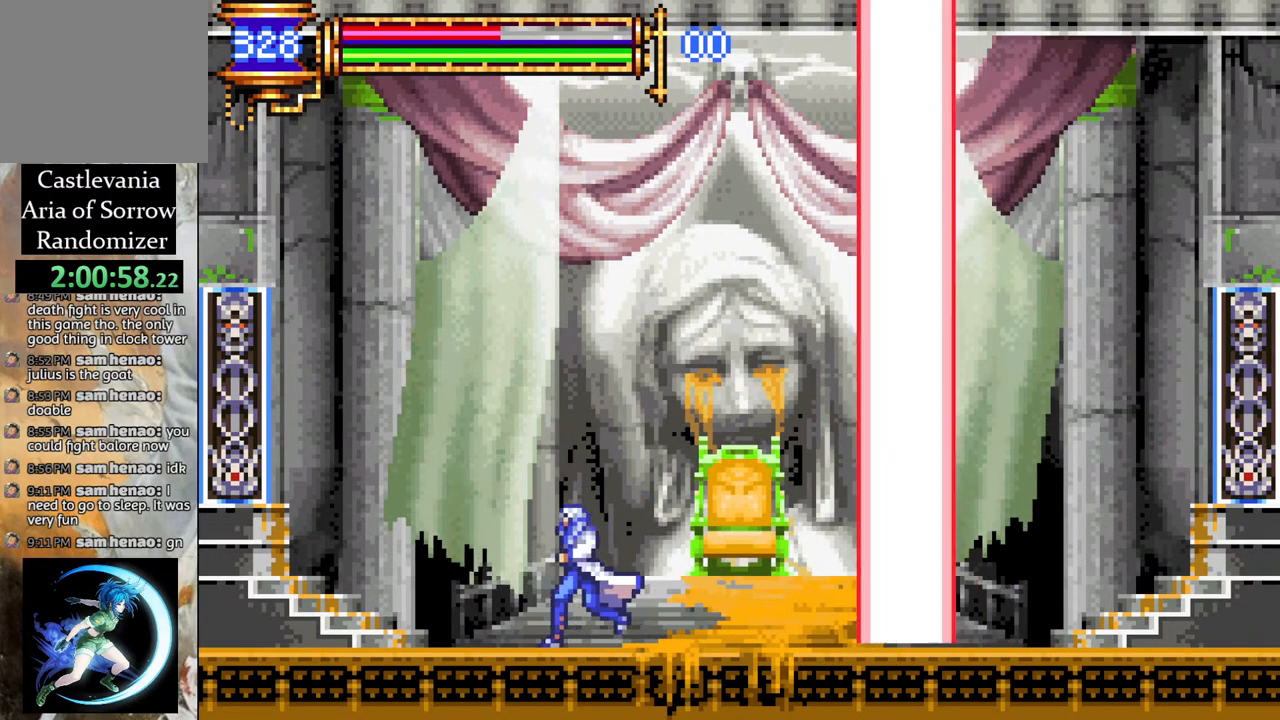
{"buttons": ["CROSS"], "left_stick": "center", "right_stick": "center", "events": [[100, "DPAD_RIGHT", "down"], [250, "DPAD_RIGHT", "up"], [383, "DPAD_RIGHT", "down"], [467, "CROSS", "down"], [467, "DPAD_RIGHT", "up"]]}
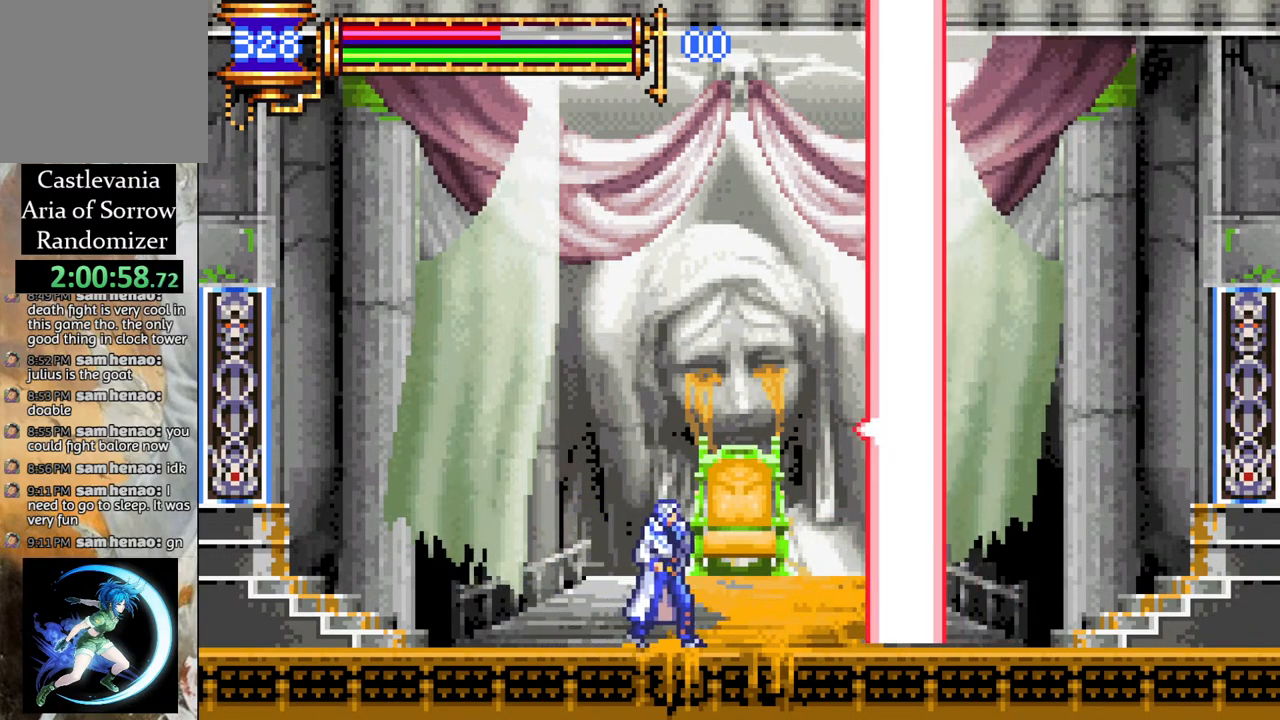
{"buttons": [], "left_stick": "center", "right_stick": "center", "events": [[17, "CIRCLE", "down"], [17, "CROSS", "up"], [67, "CIRCLE", "up"], [383, "CROSS", "down"], [433, "CIRCLE", "down"], [433, "CROSS", "up"], [467, "CIRCLE", "up"]]}
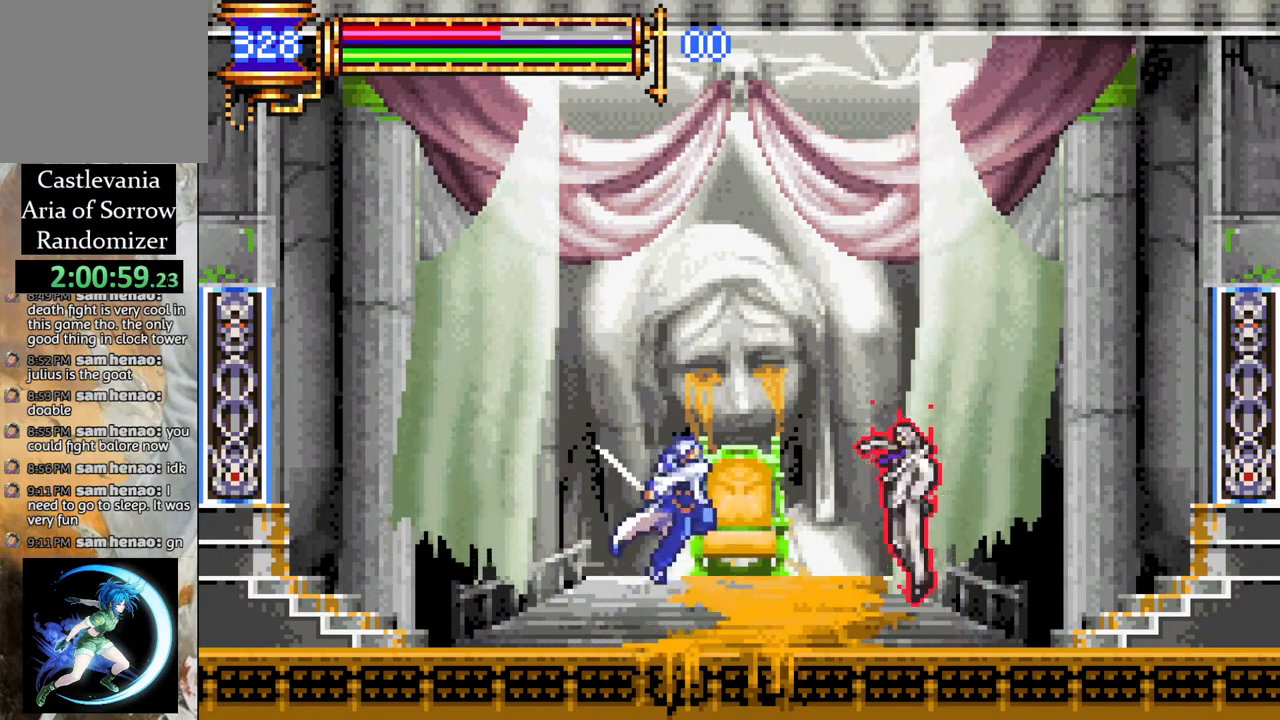
{"buttons": [], "left_stick": "center", "right_stick": "center", "events": [[267, "CROSS", "down"], [317, "CIRCLE", "down"], [317, "CROSS", "up"], [350, "CIRCLE", "up"]]}
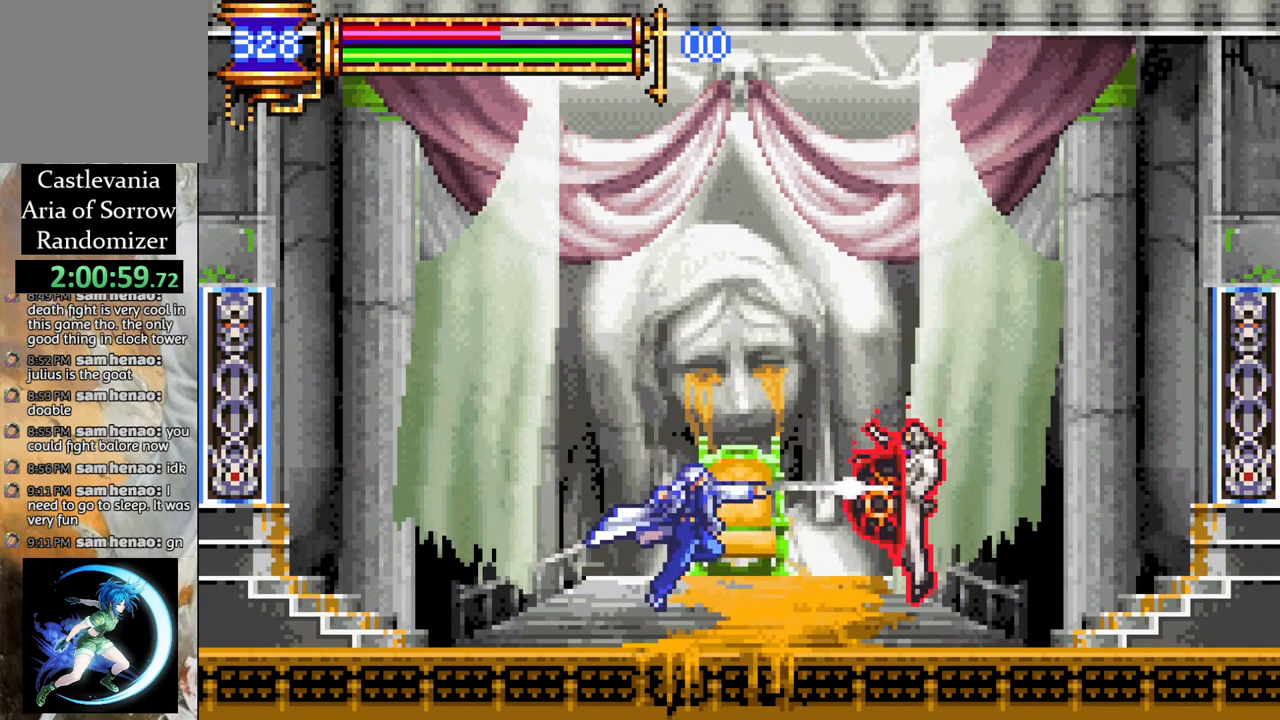
{"buttons": ["DPAD_LEFT"], "left_stick": "center", "right_stick": "center", "events": [[167, "CROSS", "down"], [200, "CIRCLE", "down"], [200, "CROSS", "up"], [200, "DPAD_LEFT", "down"], [250, "CIRCLE", "up"]]}
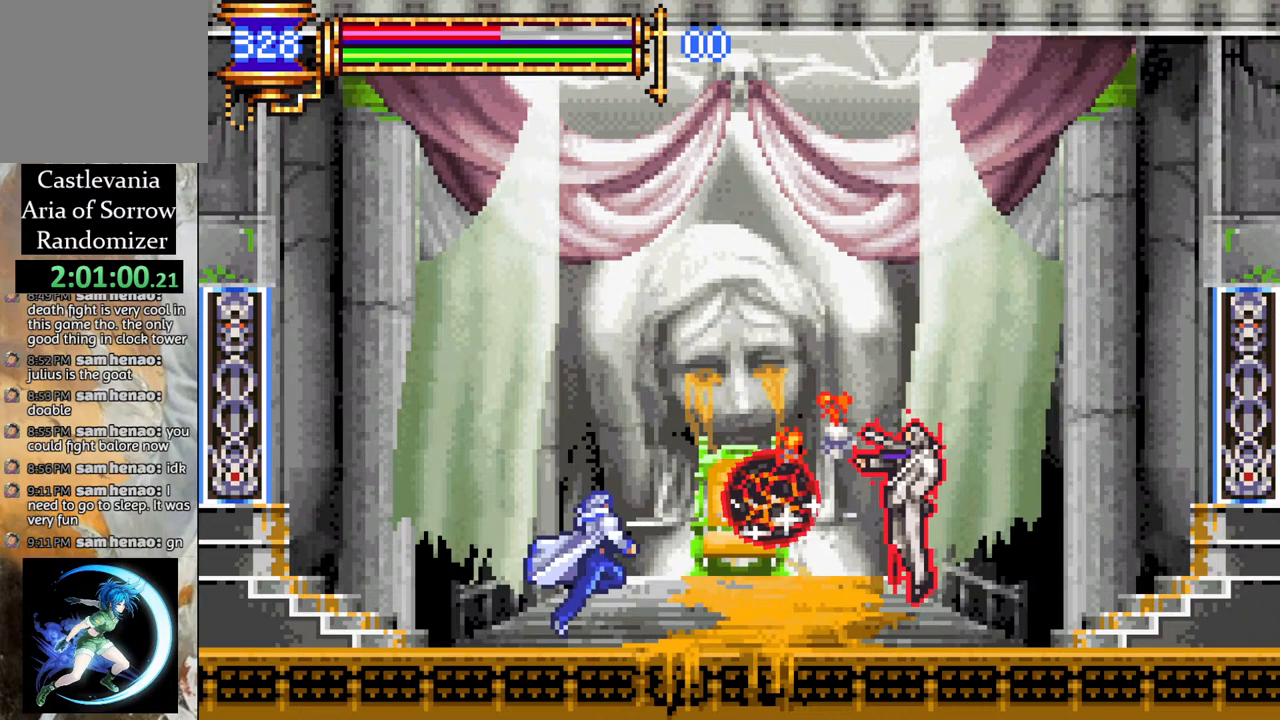
{"buttons": ["CROSS", "DPAD_RIGHT"], "left_stick": "center", "right_stick": "center", "events": [[200, "CROSS", "down"], [350, "DPAD_LEFT", "up"], [400, "DPAD_RIGHT", "down"]]}
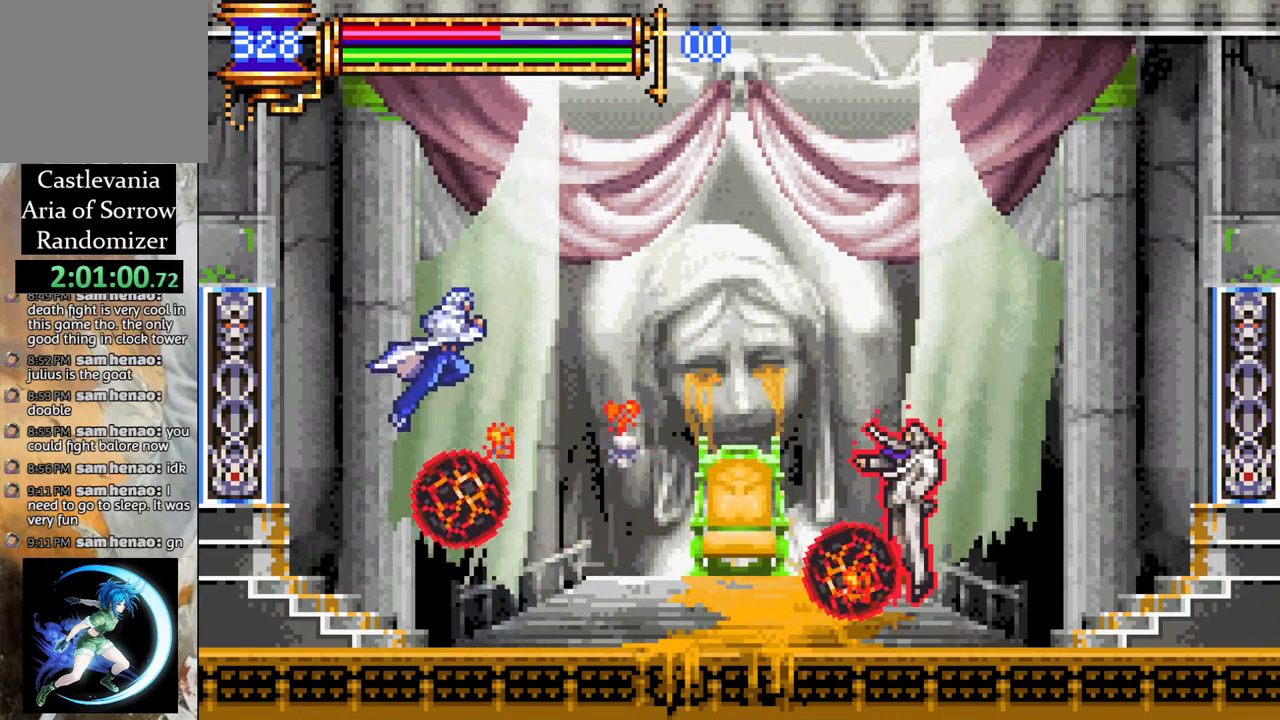
{"buttons": ["DPAD_LEFT"], "left_stick": "center", "right_stick": "center", "events": [[67, "CROSS", "up"], [150, "DPAD_RIGHT", "up"], [200, "DPAD_LEFT", "down"]]}
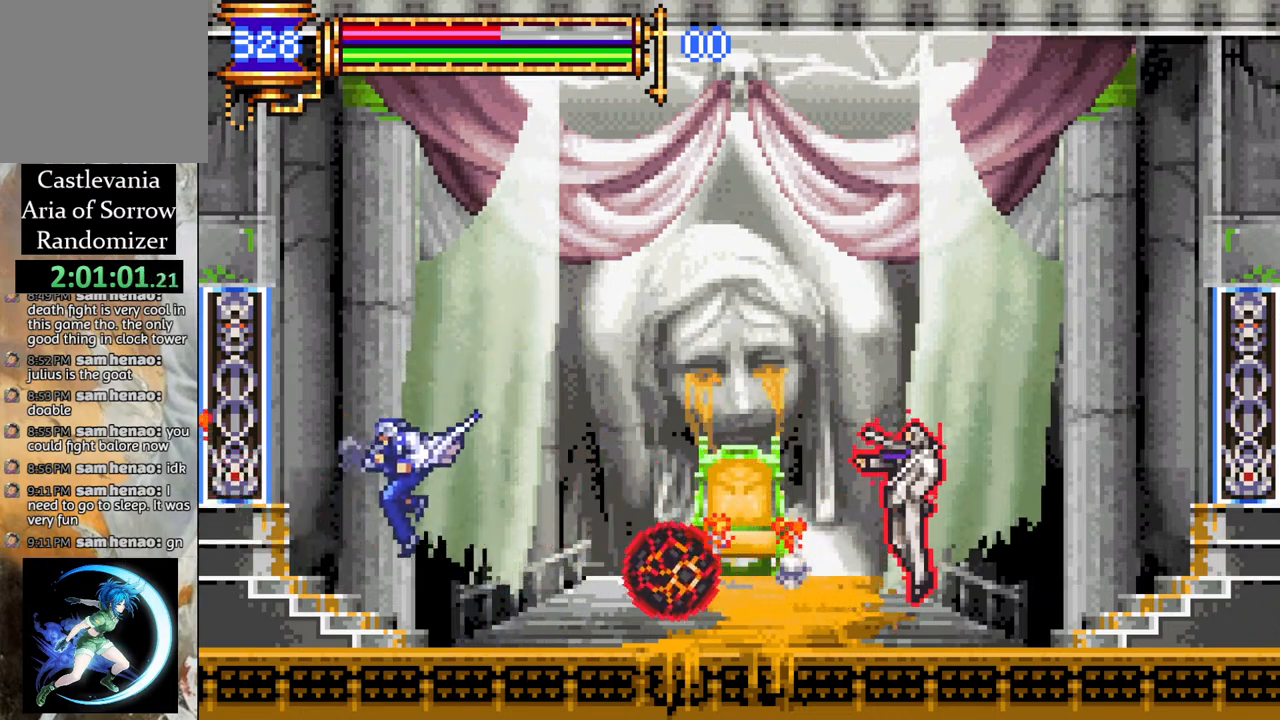
{"buttons": ["DPAD_RIGHT"], "left_stick": "center", "right_stick": "center", "events": [[100, "CROSS", "down"], [183, "DPAD_LEFT", "up"], [233, "DPAD_RIGHT", "down"], [367, "CROSS", "up"]]}
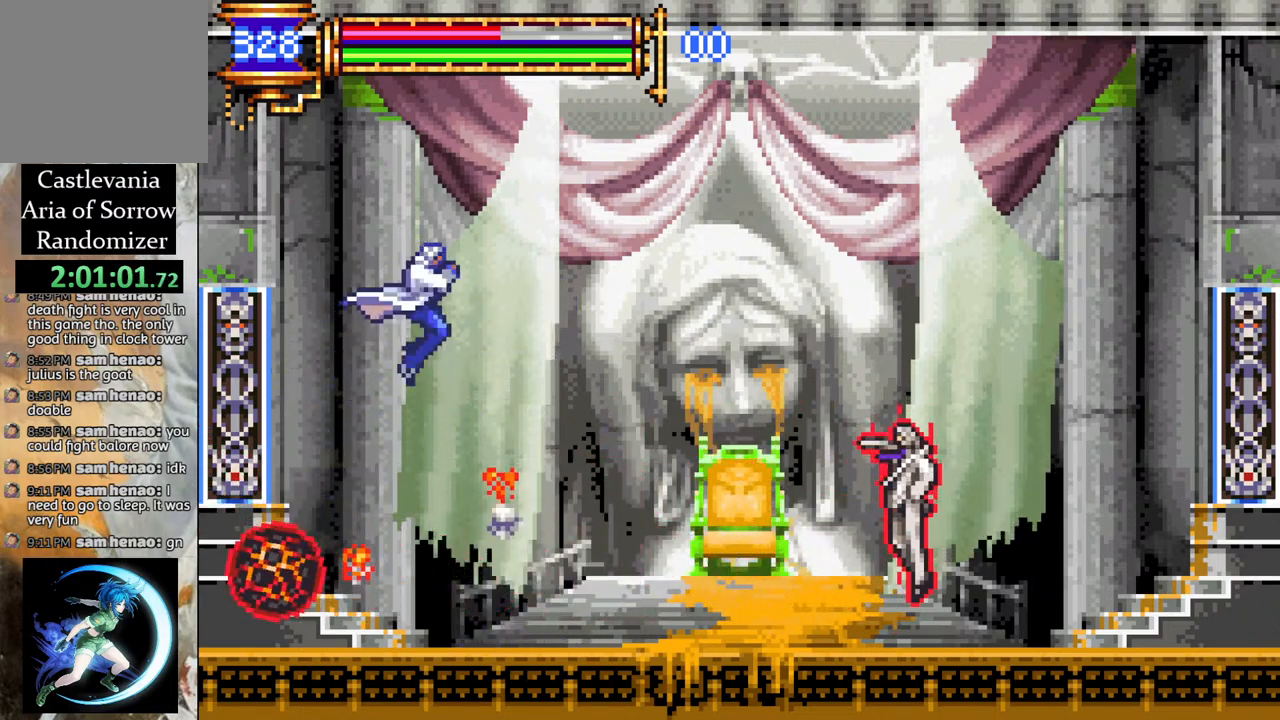
{"buttons": ["DPAD_RIGHT"], "left_stick": "center", "right_stick": "center", "events": [[83, "CIRCLE", "down"], [200, "CIRCLE", "up"]]}
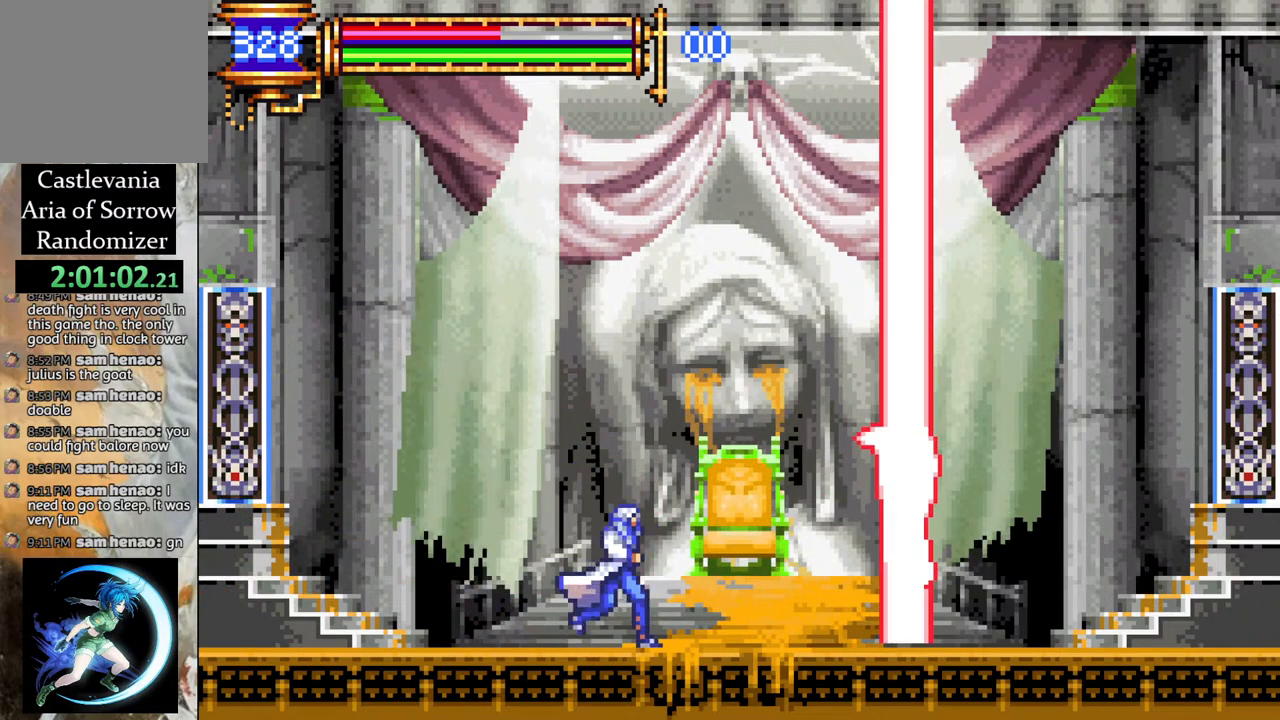
{"buttons": ["DPAD_DOWN"], "left_stick": "center", "right_stick": "center", "events": [[50, "DPAD_RIGHT", "up"], [433, "DPAD_DOWN", "down"]]}
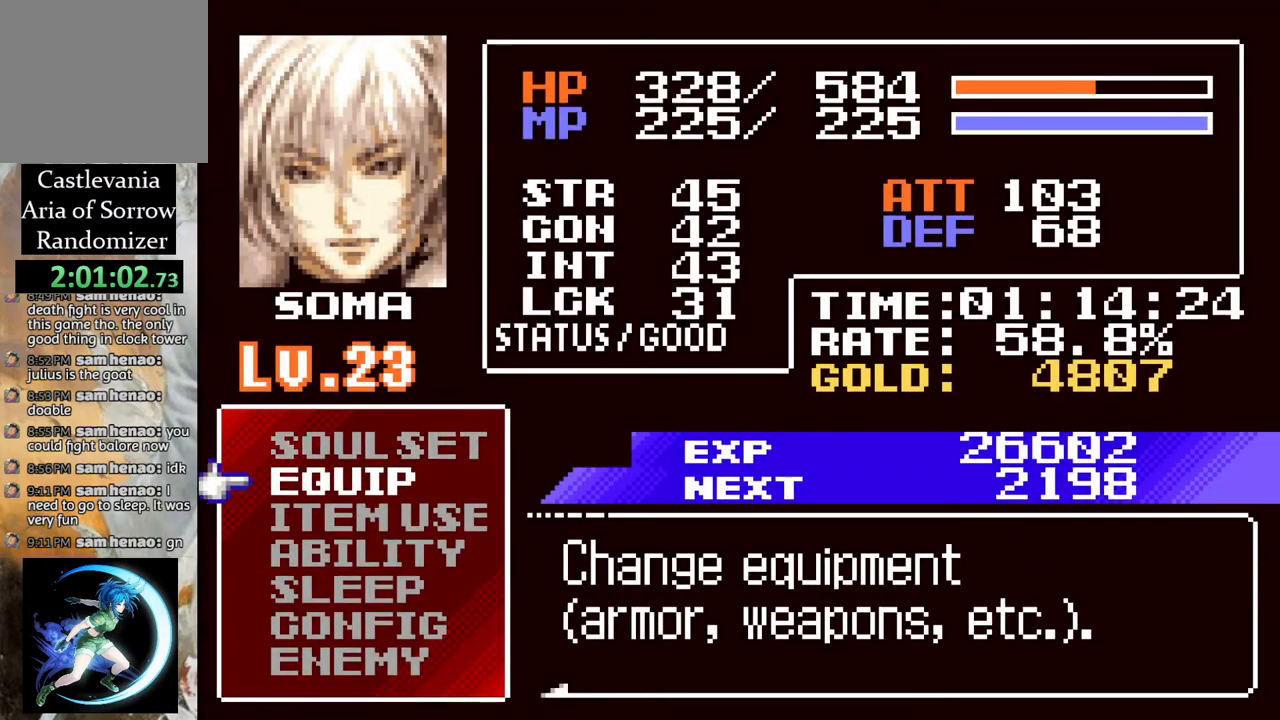
{"buttons": ["CROSS"], "left_stick": "center", "right_stick": "center", "events": [[17, "DPAD_DOWN", "up"], [117, "DPAD_DOWN", "down"], [183, "DPAD_DOWN", "up"], [383, "DPAD_UP", "down"], [483, "CROSS", "down"], [483, "DPAD_UP", "up"]]}
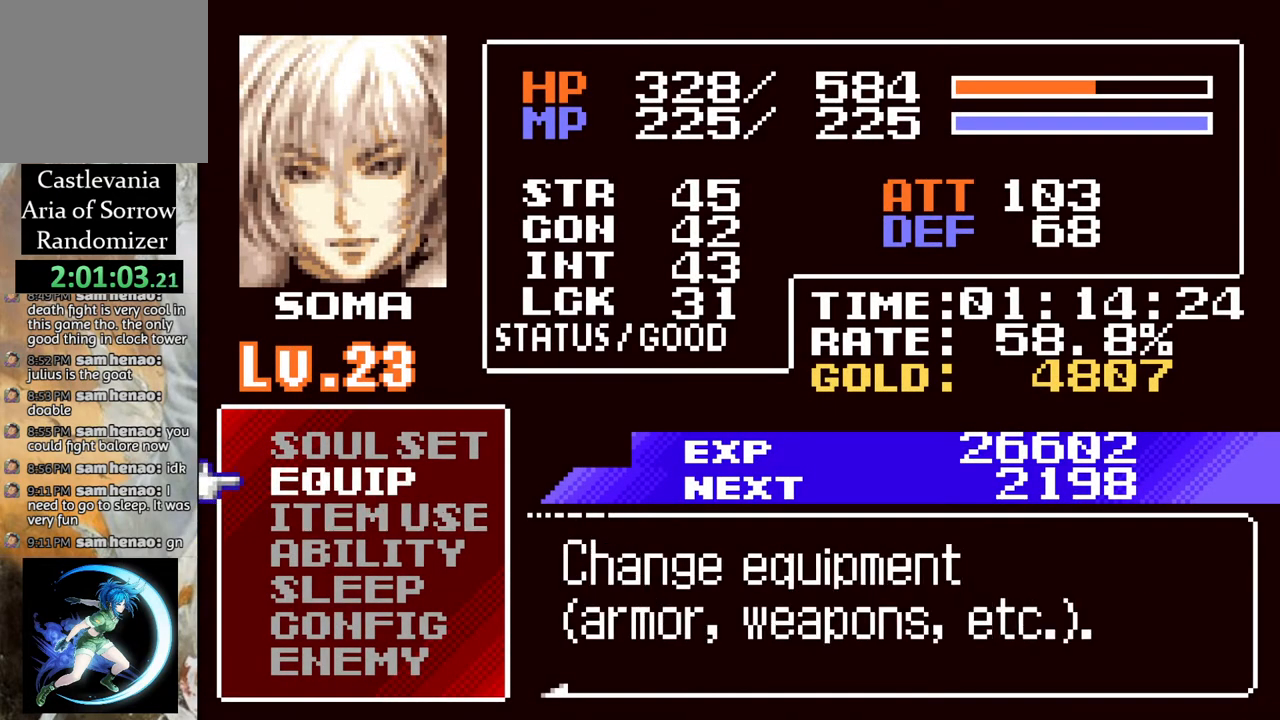
{"buttons": [], "left_stick": "center", "right_stick": "center", "events": [[50, "CROSS", "up"]]}
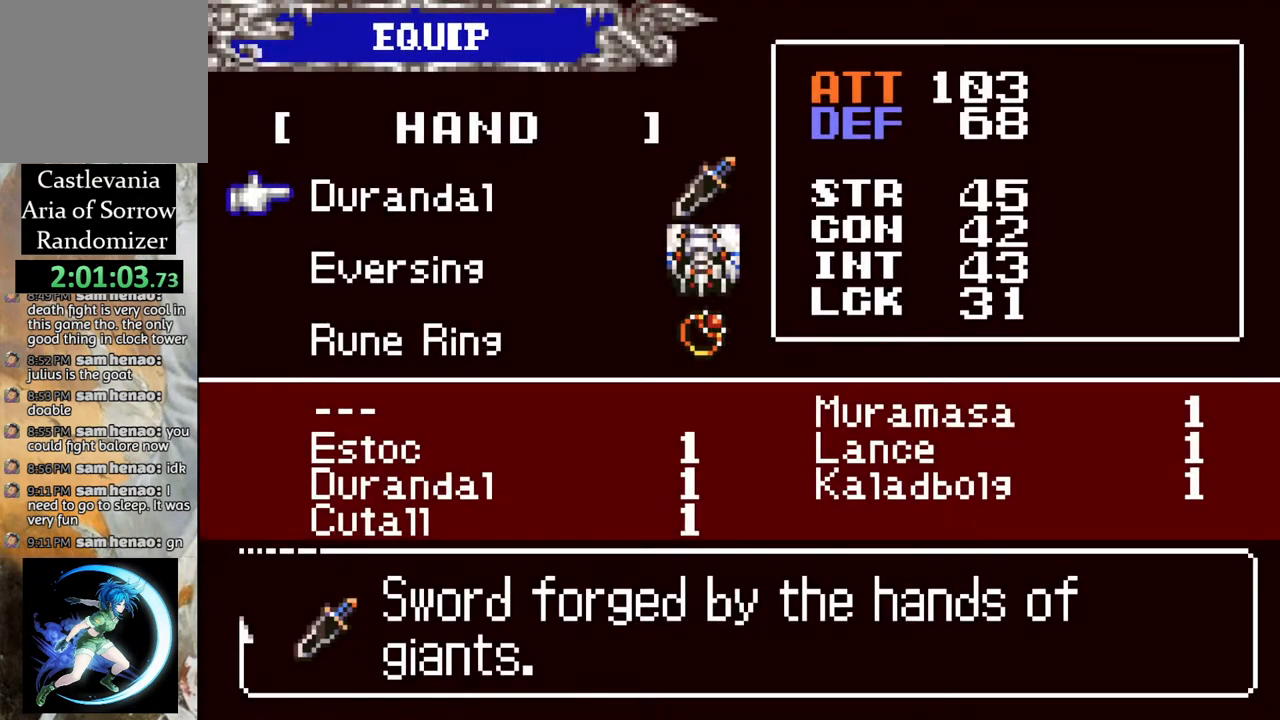
{"buttons": [], "left_stick": "center", "right_stick": "center", "events": []}
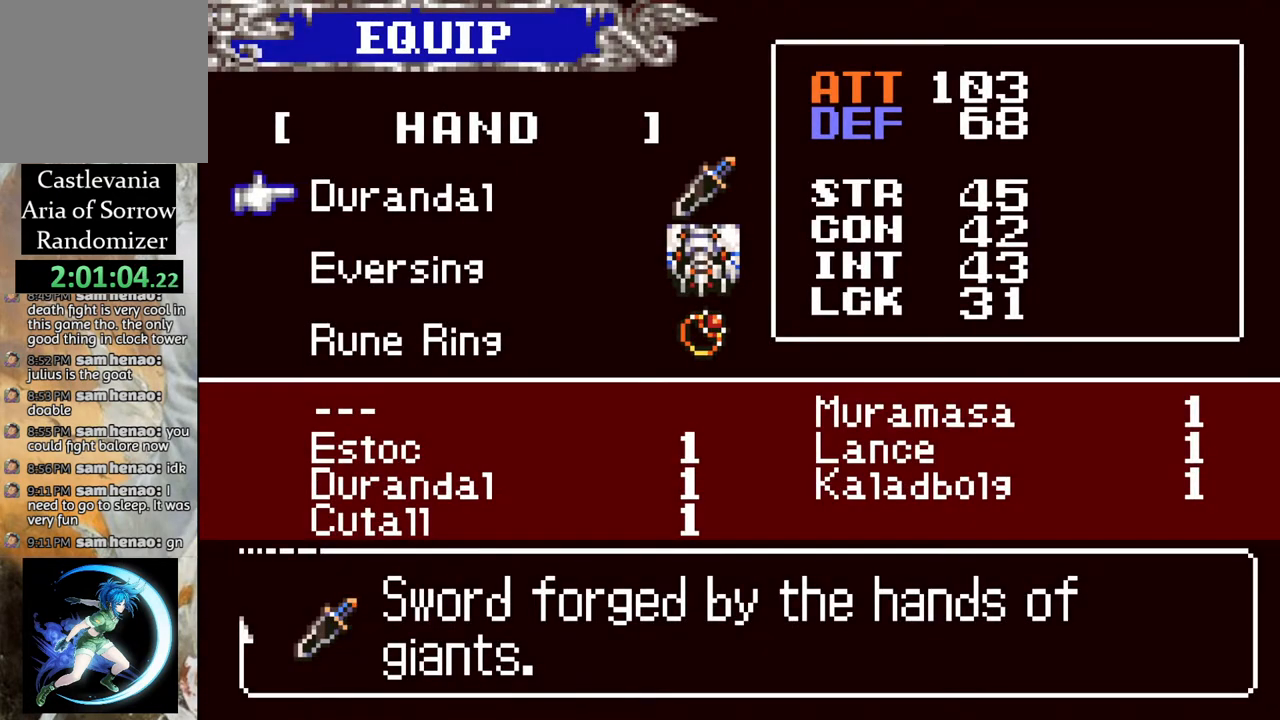
{"buttons": [], "left_stick": "center", "right_stick": "center", "events": []}
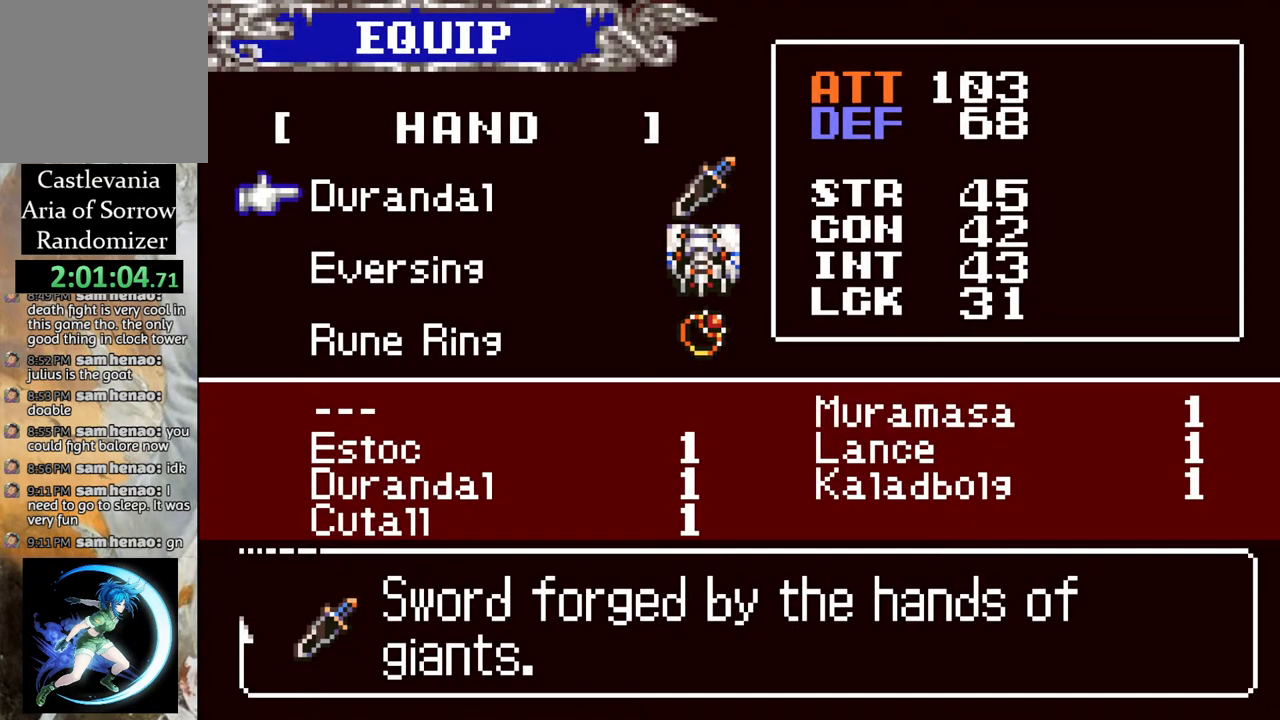
{"buttons": [], "left_stick": "center", "right_stick": "center", "events": []}
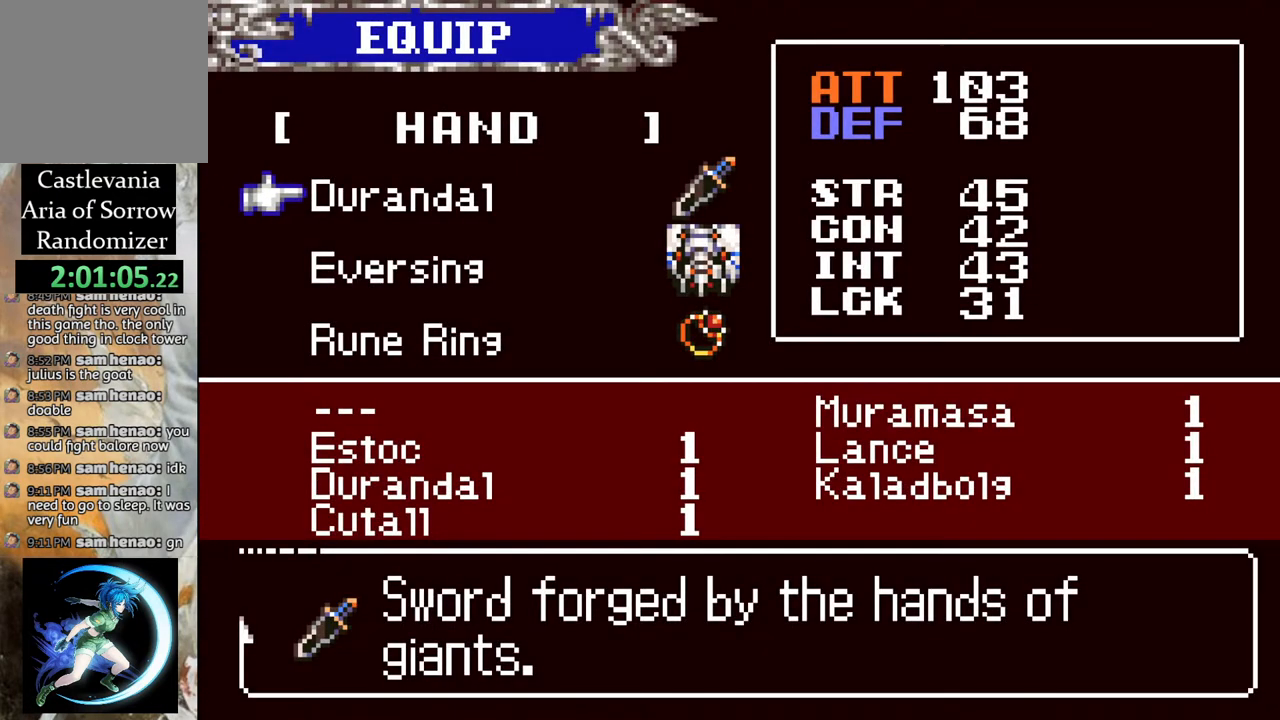
{"buttons": [], "left_stick": "center", "right_stick": "center", "events": [[133, "CROSS", "down"], [233, "CROSS", "up"], [417, "DPAD_DOWN", "down"], [500, "DPAD_DOWN", "up"]]}
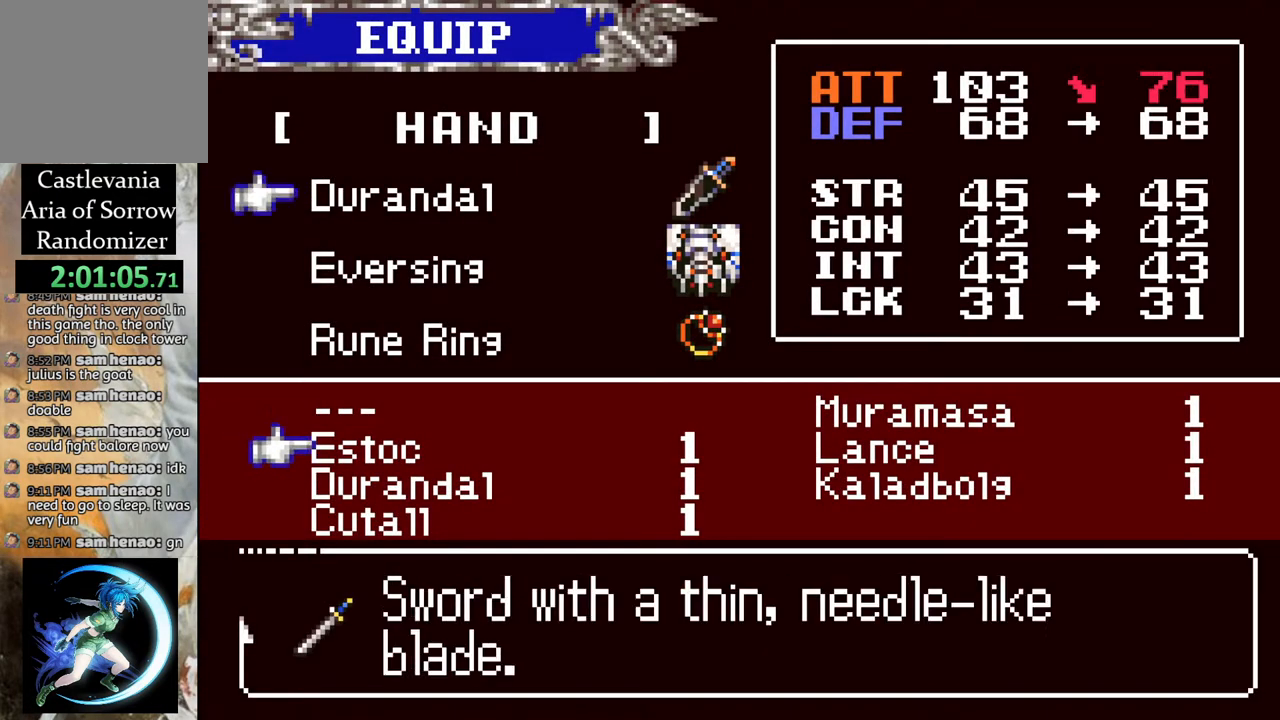
{"buttons": ["DPAD_UP"], "left_stick": "center", "right_stick": "center", "events": [[67, "DPAD_DOWN", "down"], [167, "DPAD_DOWN", "up"], [500, "DPAD_UP", "down"]]}
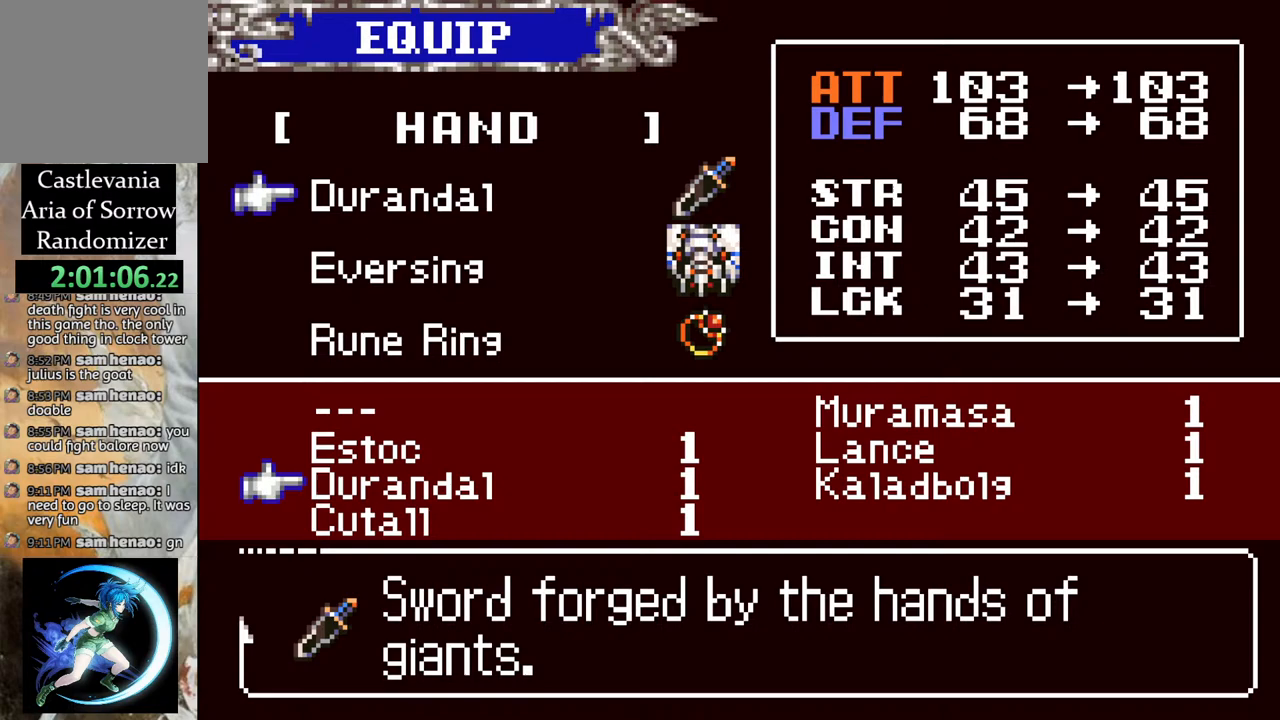
{"buttons": [], "left_stick": "center", "right_stick": "center", "events": [[83, "DPAD_UP", "up"], [250, "DPAD_RIGHT", "down"], [317, "DPAD_RIGHT", "up"]]}
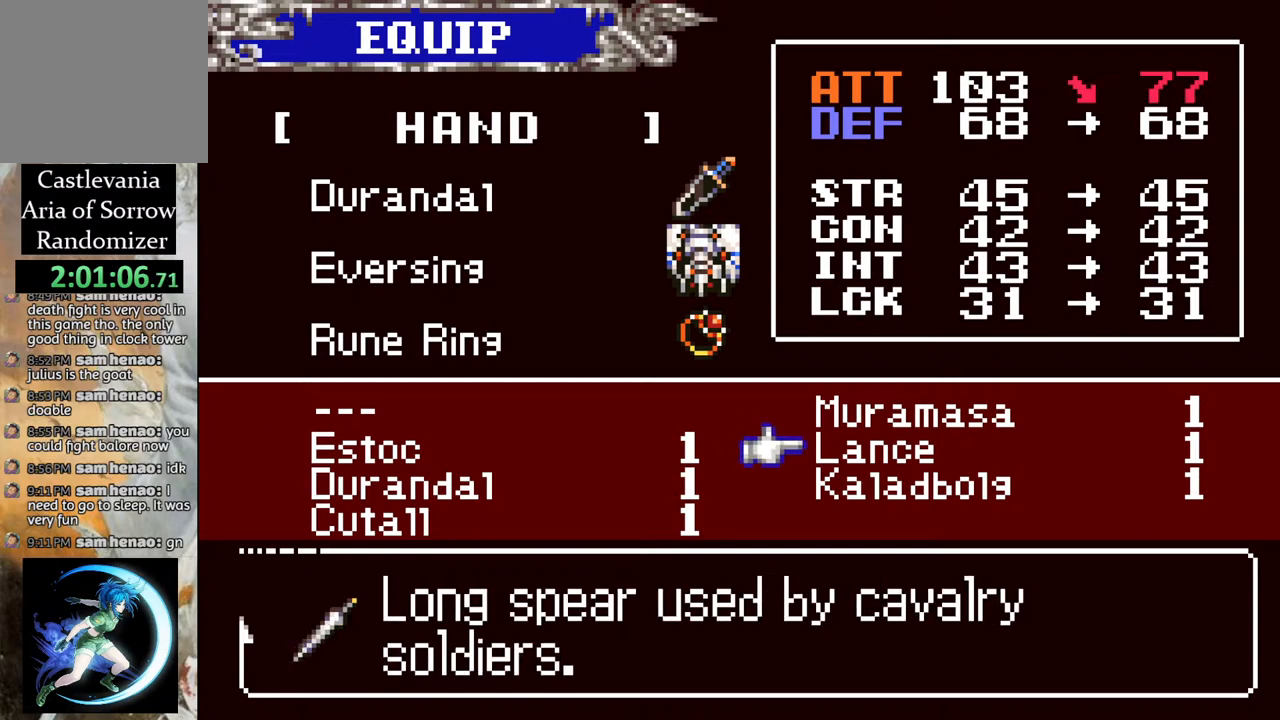
{"buttons": [], "left_stick": "center", "right_stick": "center", "events": []}
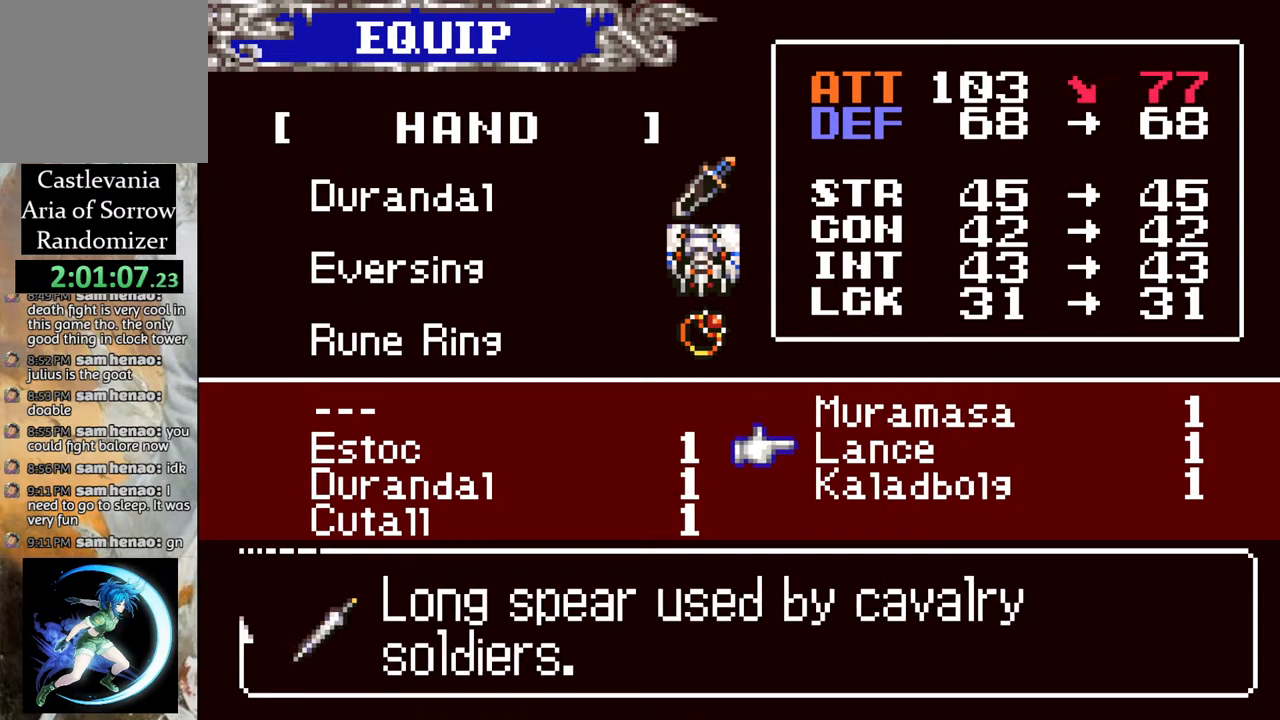
{"buttons": ["DPAD_DOWN"], "left_stick": "center", "right_stick": "center", "events": [[500, "DPAD_DOWN", "down"]]}